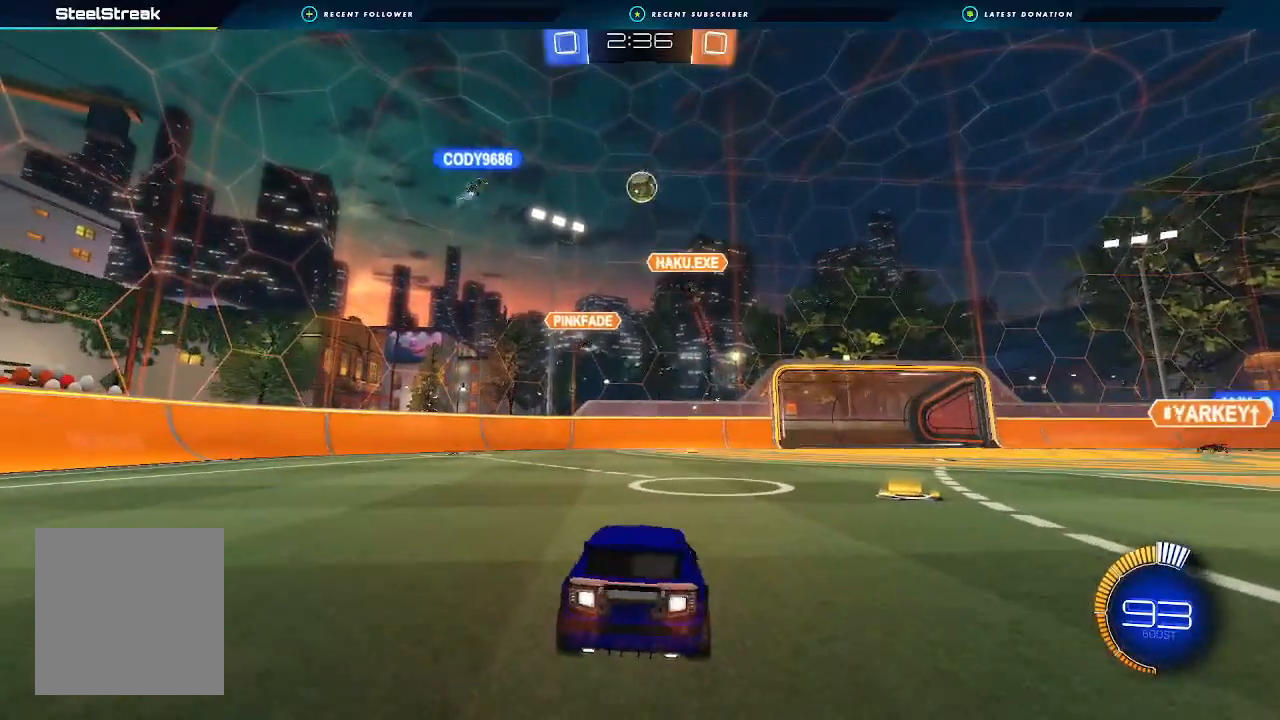
Gameplay with a controller (Xbox layout); each line is a JSON object with the inputs held at the frame after it. "events" lists button and stick changes between this image and that frame as [ms after this image, input, new state], when the widget could be followed in between. Not read: R3.
{"buttons": ["L2"], "left_stick": "center", "right_stick": "center", "events": [[33, "left_stick", "left"], [200, "left_stick", "down-left"], [300, "left_stick", "center"]]}
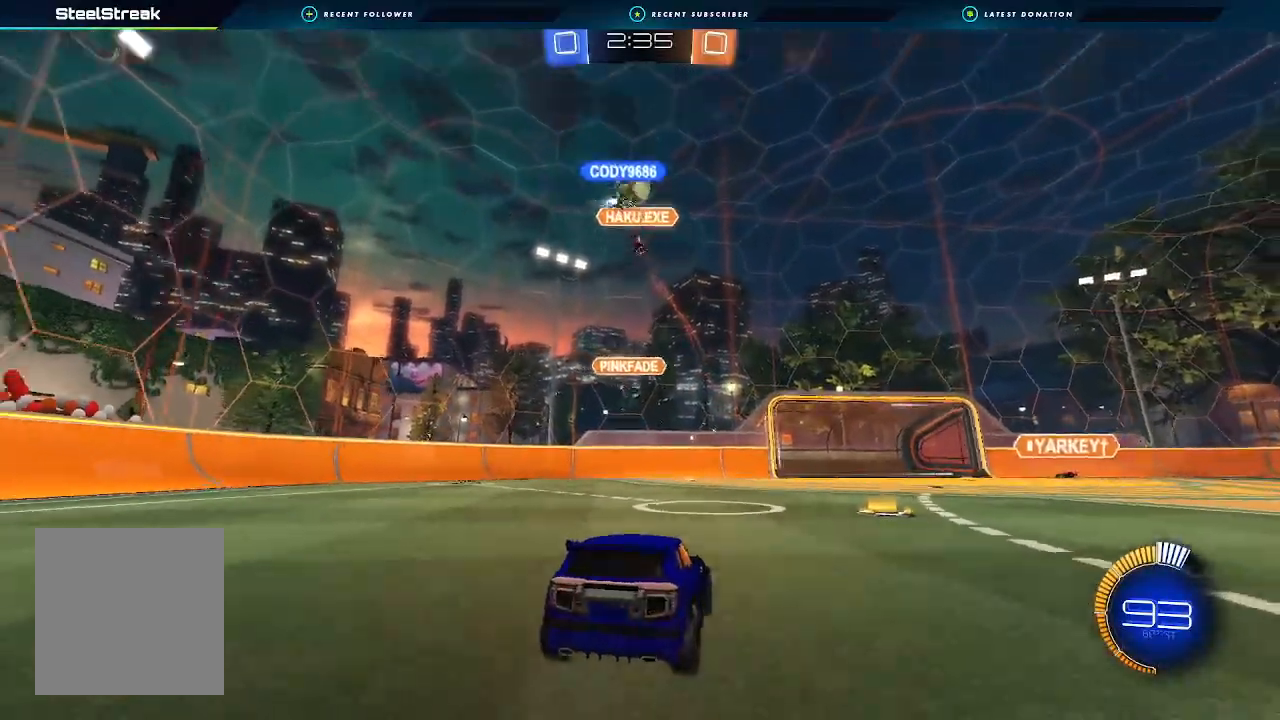
{"buttons": ["L2"], "left_stick": "down", "right_stick": "center", "events": [[333, "left_stick", "down"], [367, "A", "down"], [467, "A", "up"]]}
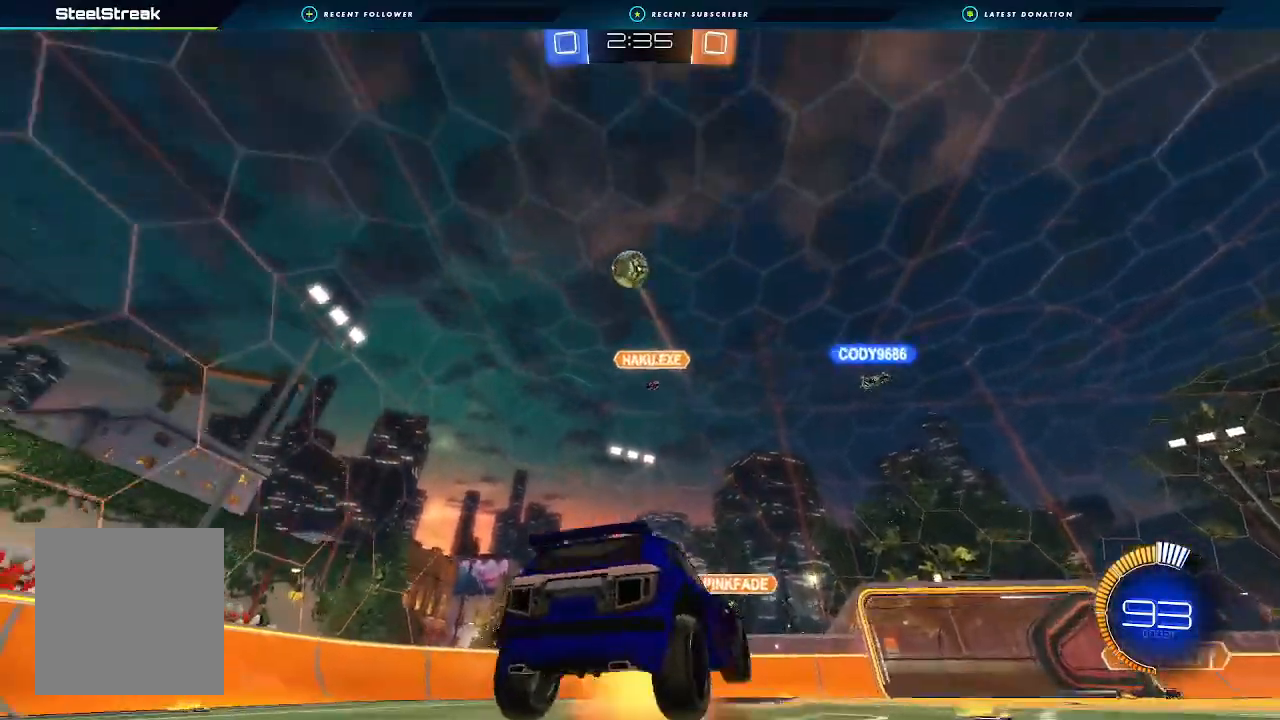
{"buttons": ["R2"], "left_stick": "up", "right_stick": "center", "events": [[33, "A", "down"], [233, "A", "up"], [233, "R2", "down"], [267, "L2", "up"], [333, "left_stick", "up"]]}
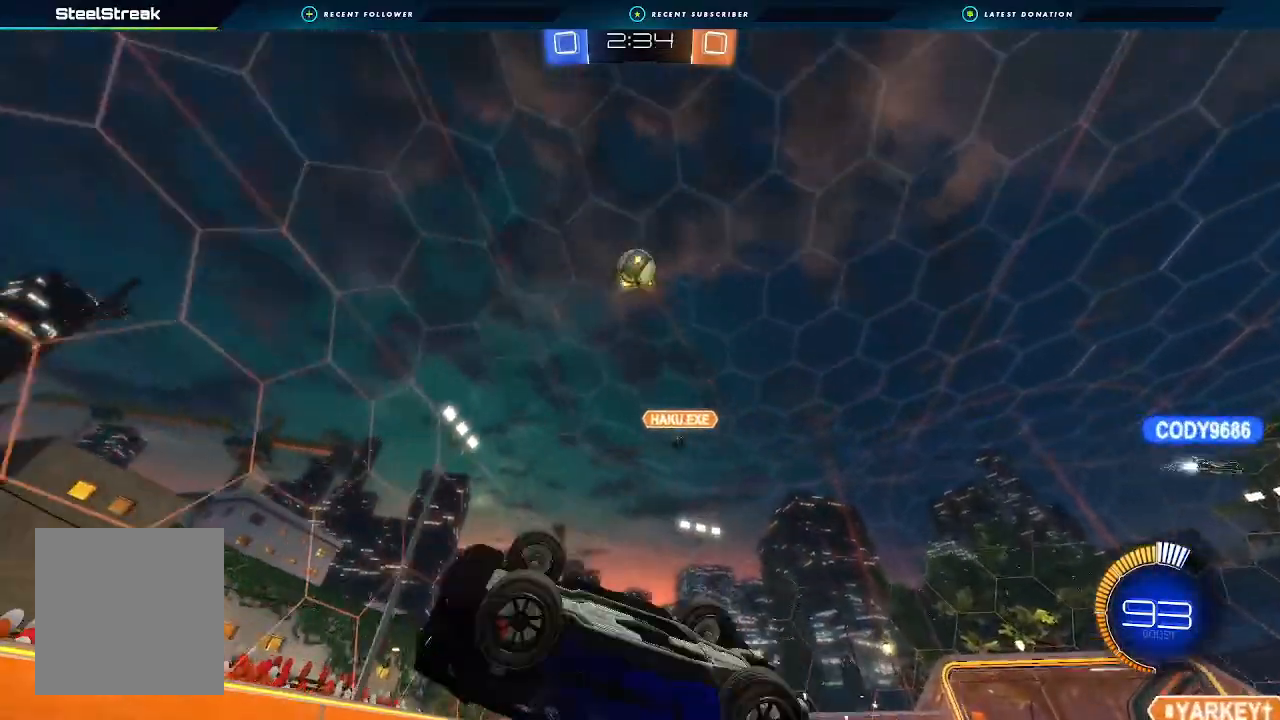
{"buttons": ["R2"], "left_stick": "left", "right_stick": "center", "events": [[267, "left_stick", "up-left"], [367, "L1", "down"], [367, "left_stick", "left"], [467, "L1", "up"]]}
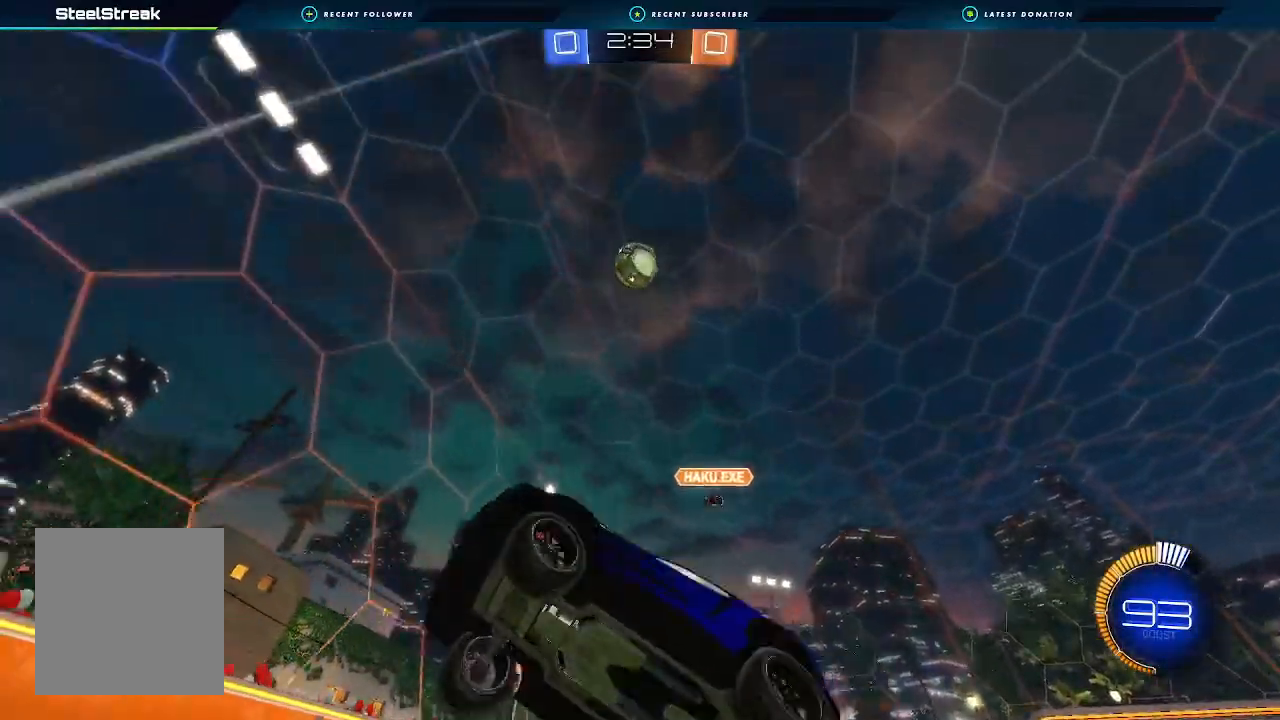
{"buttons": ["R2"], "left_stick": "down-left", "right_stick": "center", "events": [[200, "left_stick", "center"], [300, "left_stick", "down-left"]]}
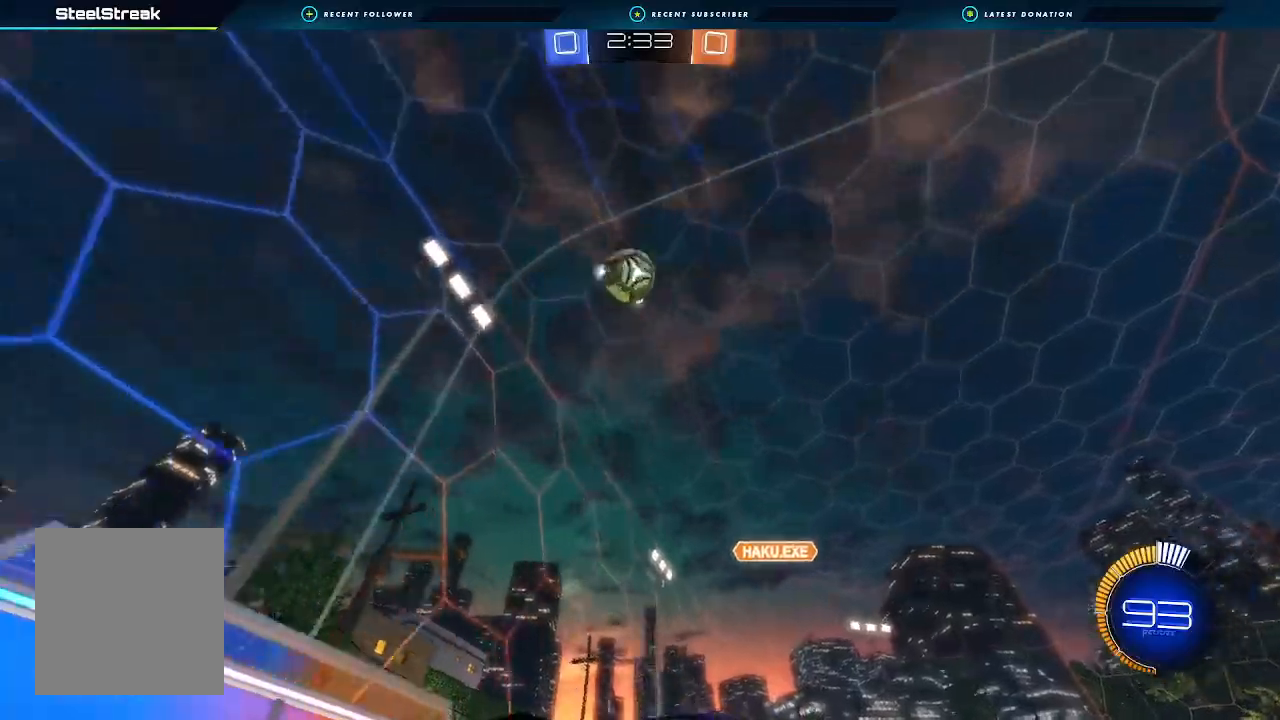
{"buttons": ["R2"], "left_stick": "center", "right_stick": "center", "events": [[133, "left_stick", "center"], [233, "left_stick", "right"], [433, "left_stick", "center"]]}
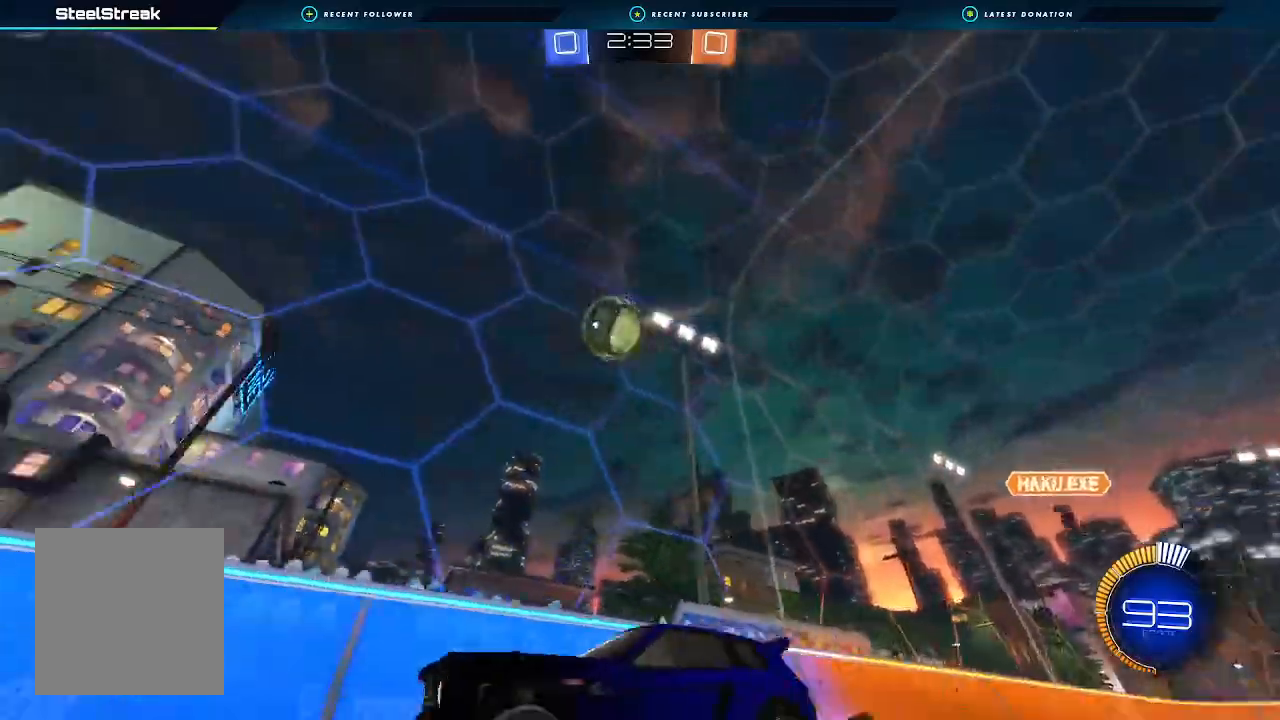
{"buttons": [], "left_stick": "right", "right_stick": "center", "events": [[67, "left_stick", "right"], [233, "left_stick", "center"], [267, "R2", "up"], [333, "left_stick", "left"], [467, "left_stick", "right"]]}
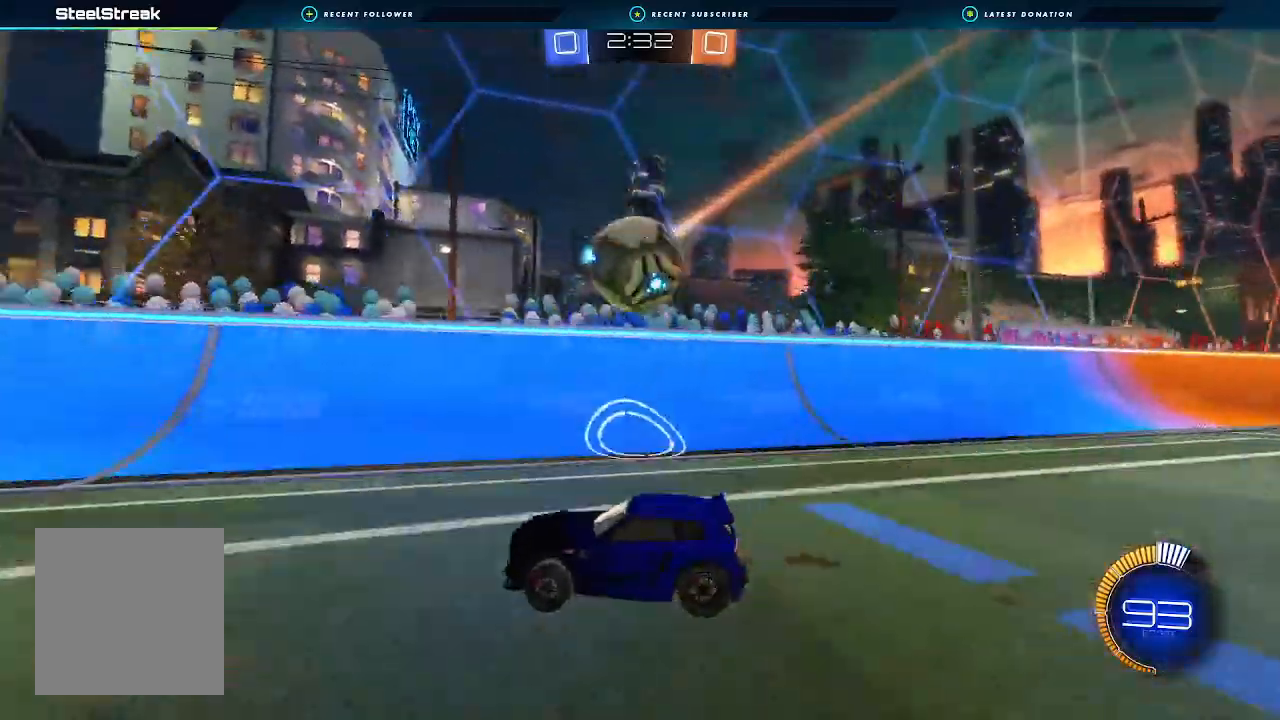
{"buttons": ["R2"], "left_stick": "left", "right_stick": "center", "events": [[100, "R2", "down"], [233, "left_stick", "left"]]}
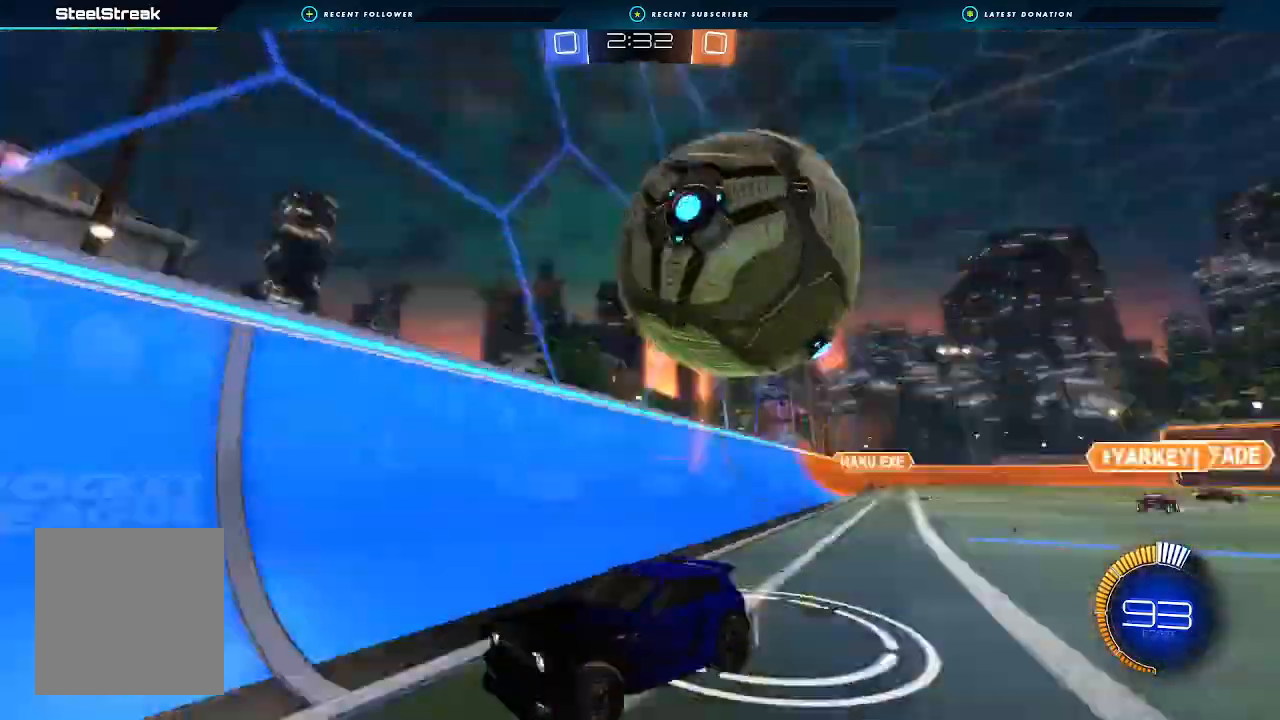
{"buttons": ["R2"], "left_stick": "left", "right_stick": "center", "events": [[133, "left_stick", "center"], [433, "left_stick", "left"]]}
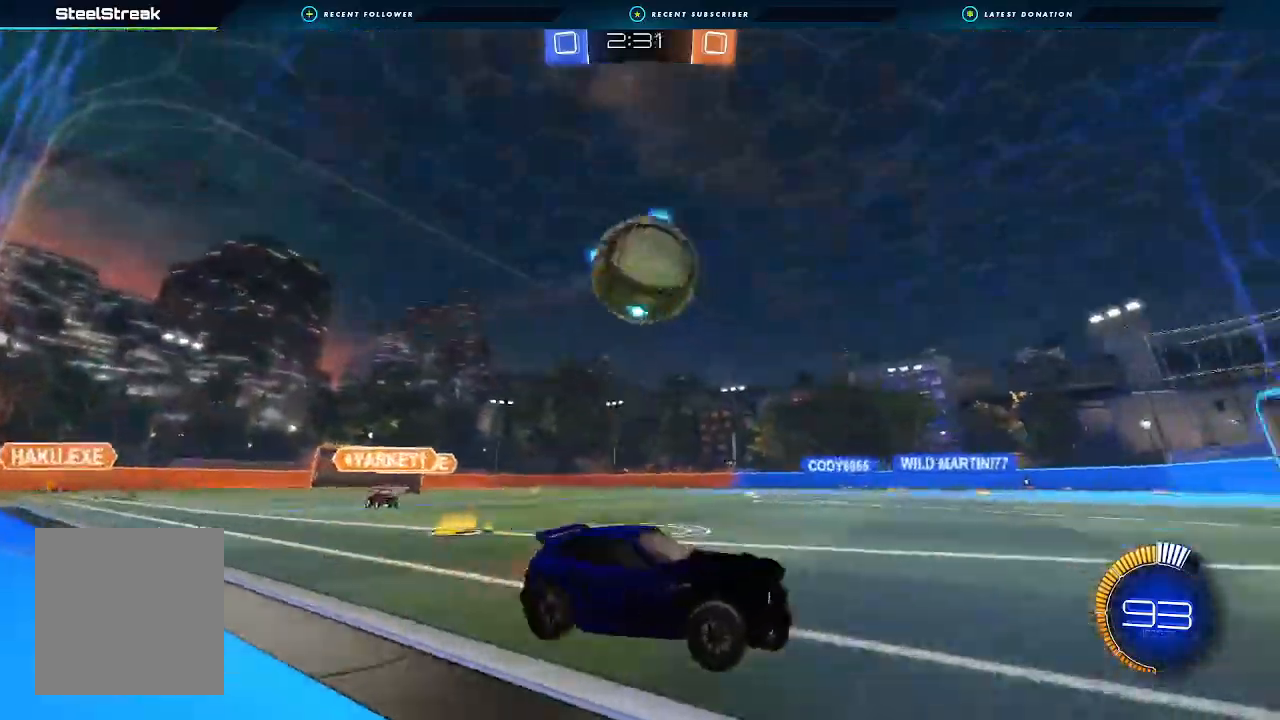
{"buttons": ["R2"], "left_stick": "left", "right_stick": "center"}
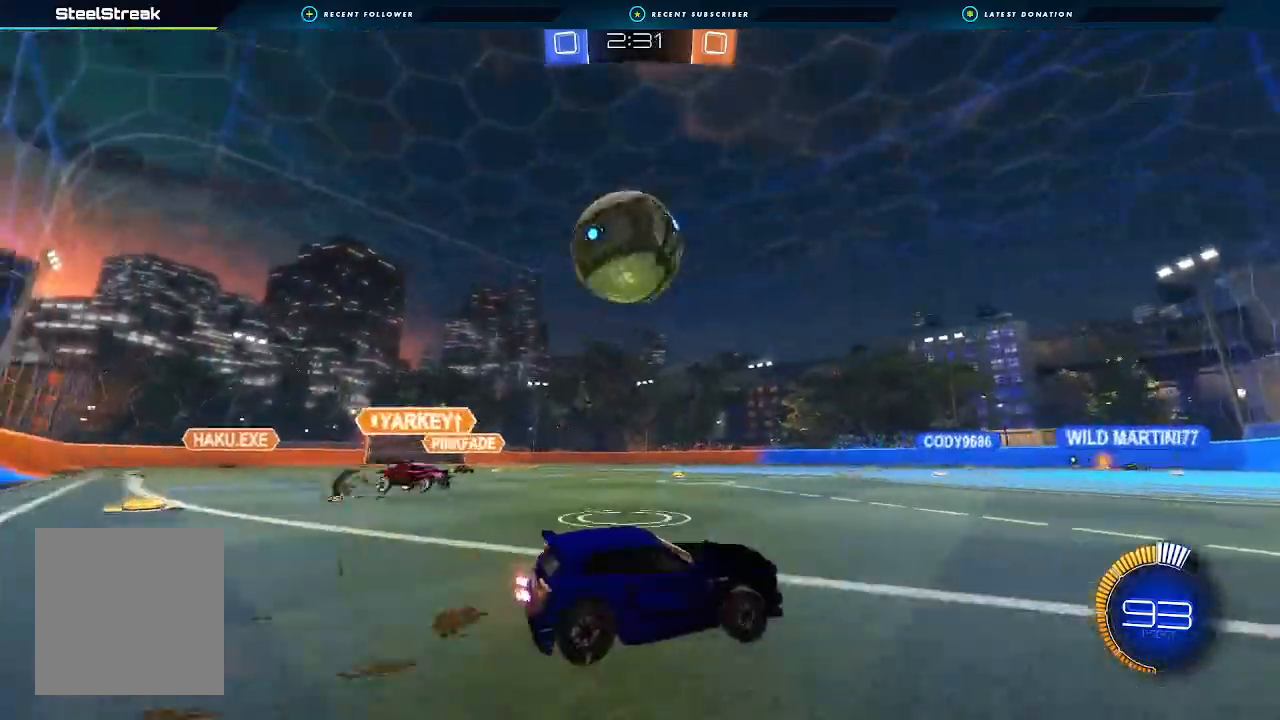
{"buttons": ["R2"], "left_stick": "center", "right_stick": "center", "events": [[33, "A", "down"], [33, "left_stick", "down-left"], [67, "B", "down"], [167, "A", "up"], [200, "B", "up"], [233, "left_stick", "center"]]}
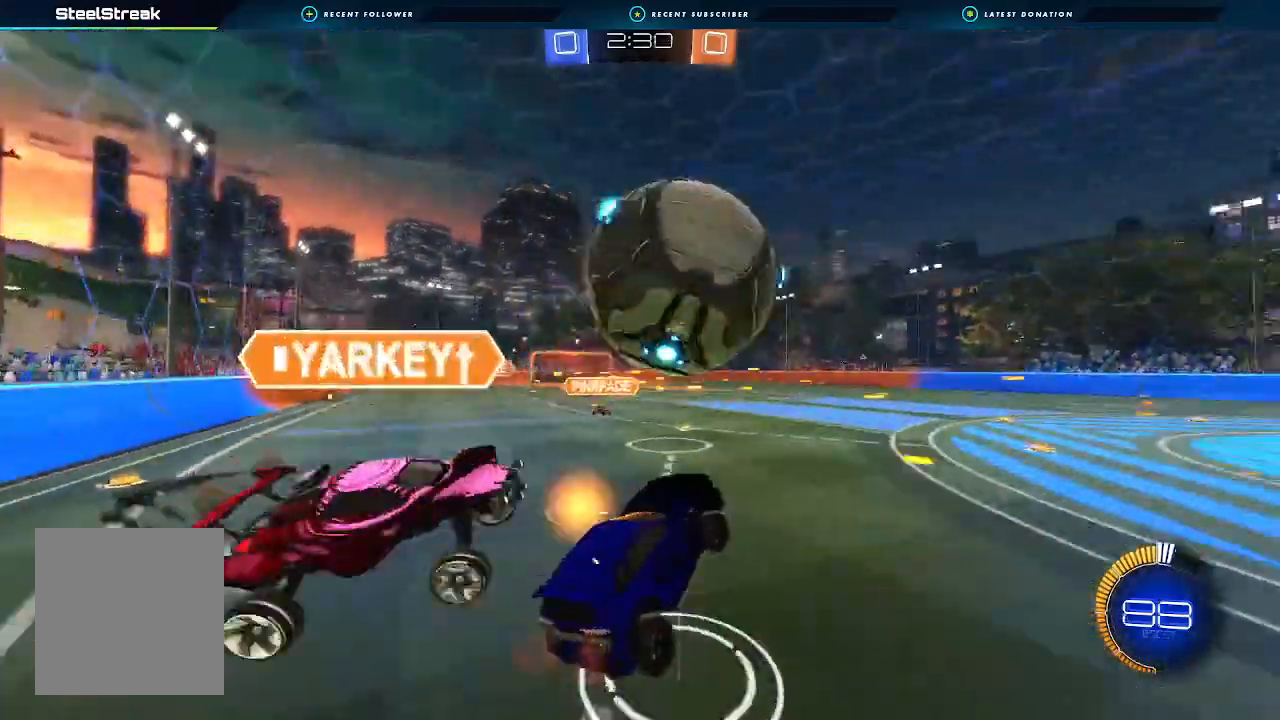
{"buttons": ["R2"], "left_stick": "center", "right_stick": "center", "events": [[167, "left_stick", "right"], [400, "left_stick", "center"]]}
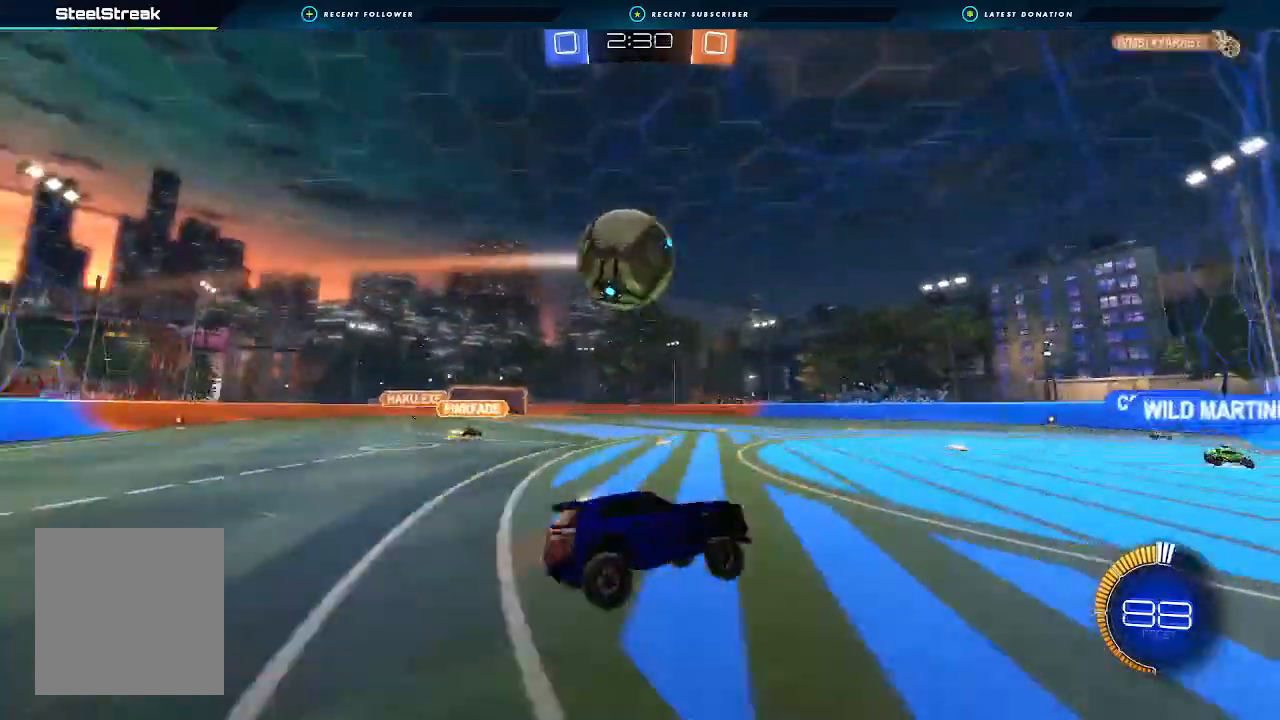
{"buttons": ["R2"], "left_stick": "left", "right_stick": "center", "events": [[67, "left_stick", "left"], [100, "L1", "down"], [233, "L1", "up"], [367, "left_stick", "center"], [467, "left_stick", "left"]]}
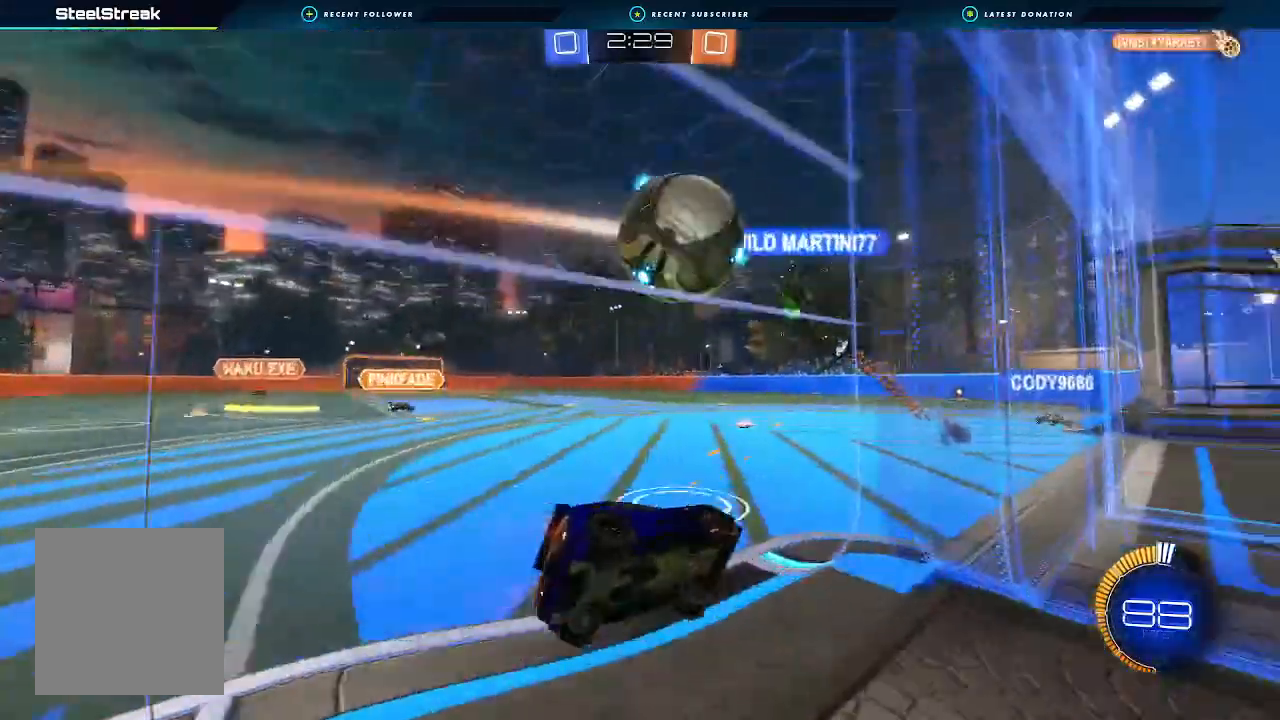
{"buttons": [], "left_stick": "down-right", "right_stick": "center", "events": [[33, "R2", "up"], [167, "left_stick", "center"], [367, "left_stick", "down-right"]]}
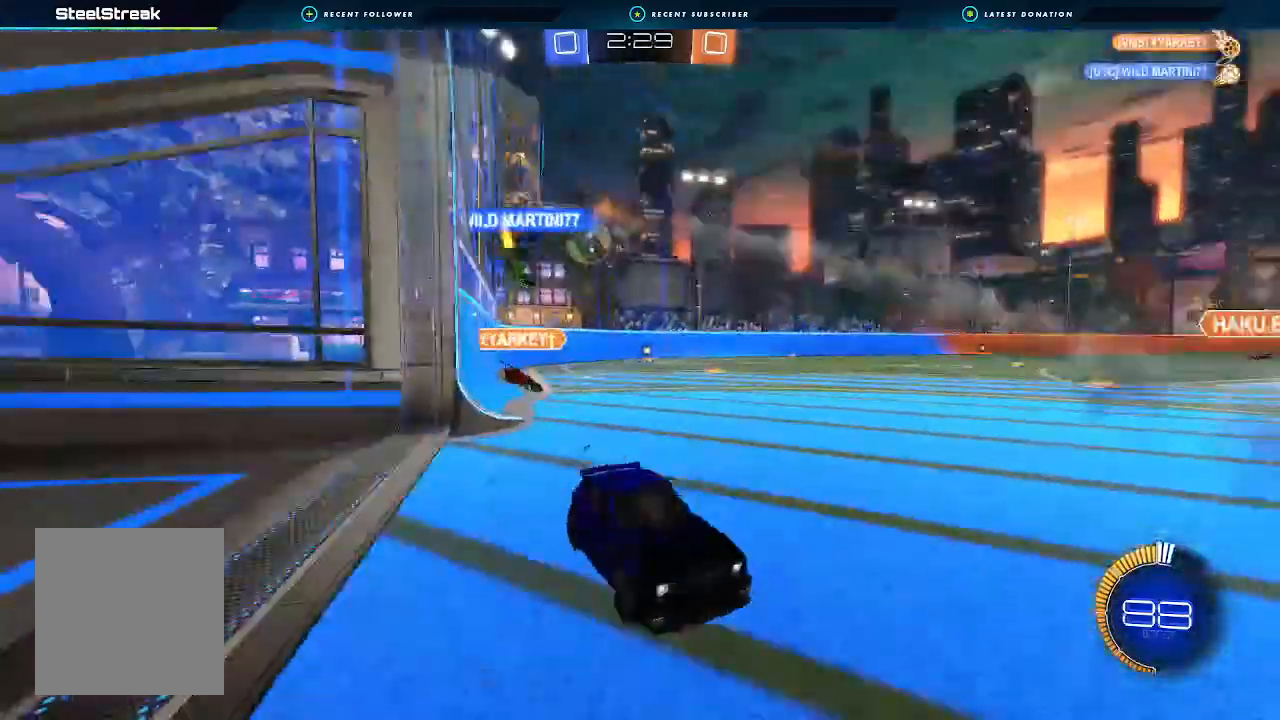
{"buttons": ["R2"], "left_stick": "right", "right_stick": "center", "events": [[67, "L1", "down"], [100, "R2", "down"], [100, "left_stick", "right"], [200, "L1", "up"], [333, "L1", "down"], [400, "L1", "up"]]}
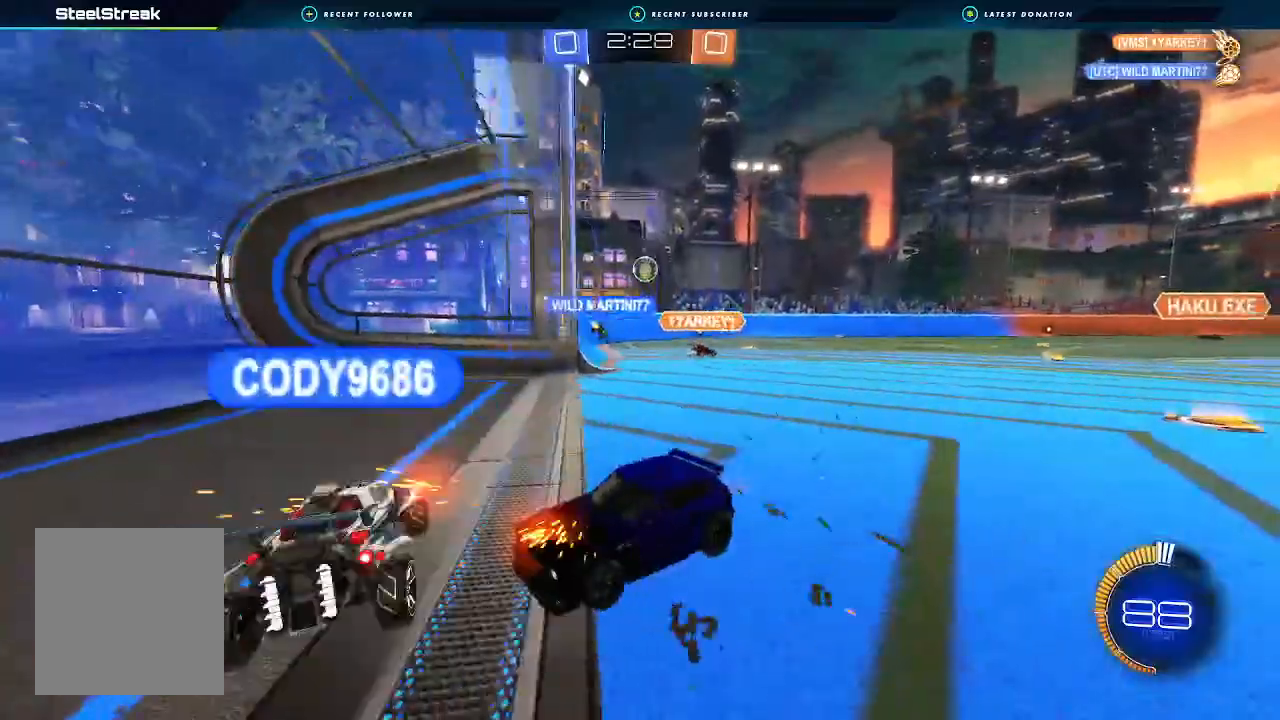
{"buttons": ["R2"], "left_stick": "right", "right_stick": "center", "events": [[400, "L1", "down"], [500, "L1", "up"]]}
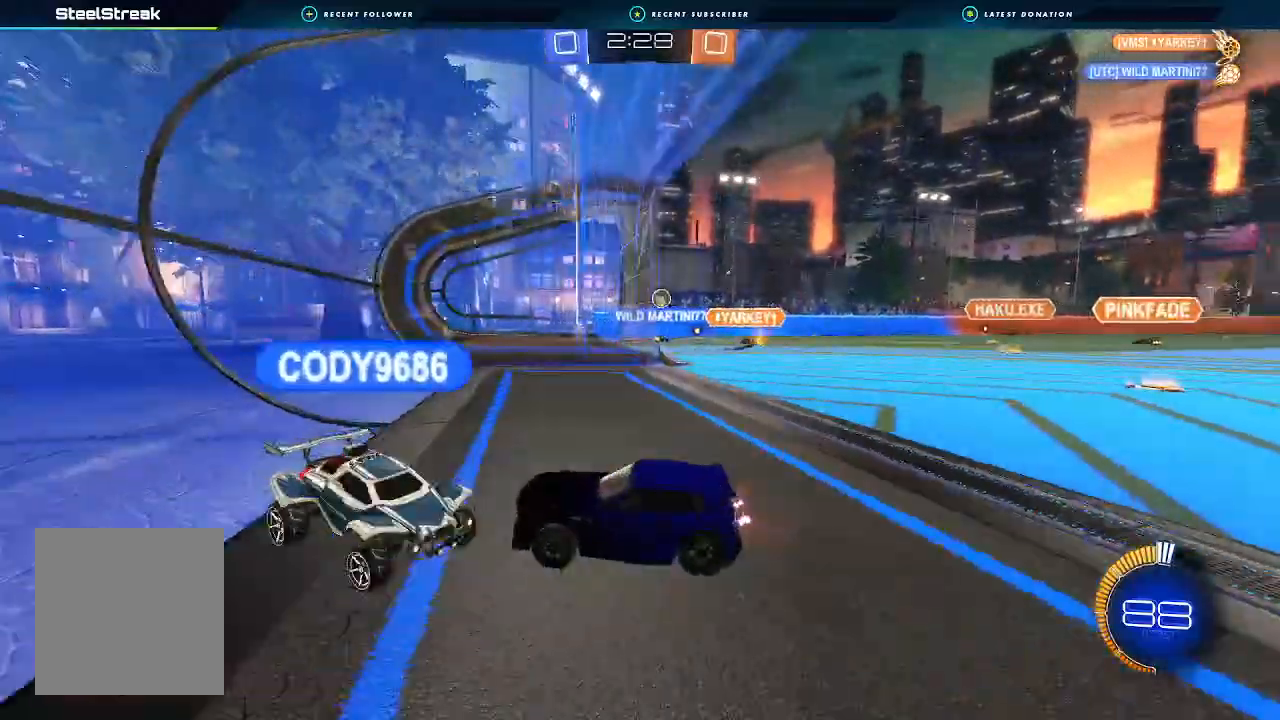
{"buttons": ["R2"], "left_stick": "right", "right_stick": "center", "events": []}
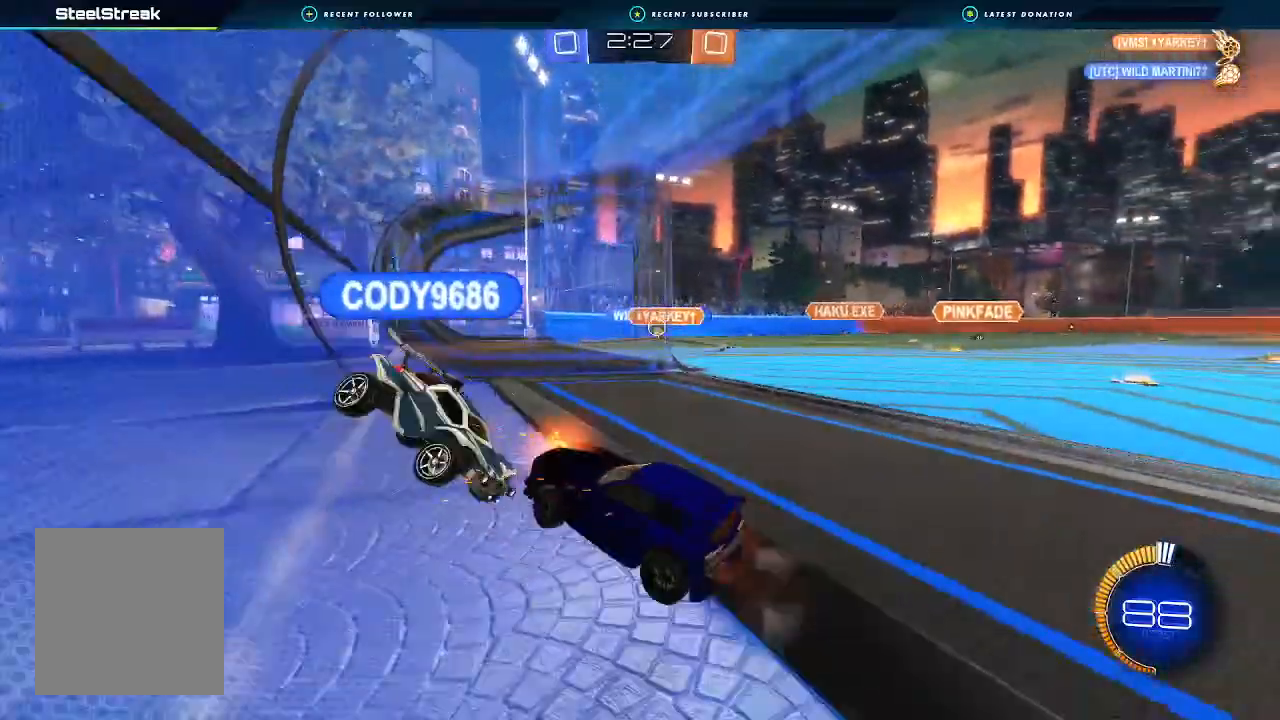
{"buttons": ["R2"], "left_stick": "right", "right_stick": "center", "events": [[367, "A", "down"], [433, "A", "up"]]}
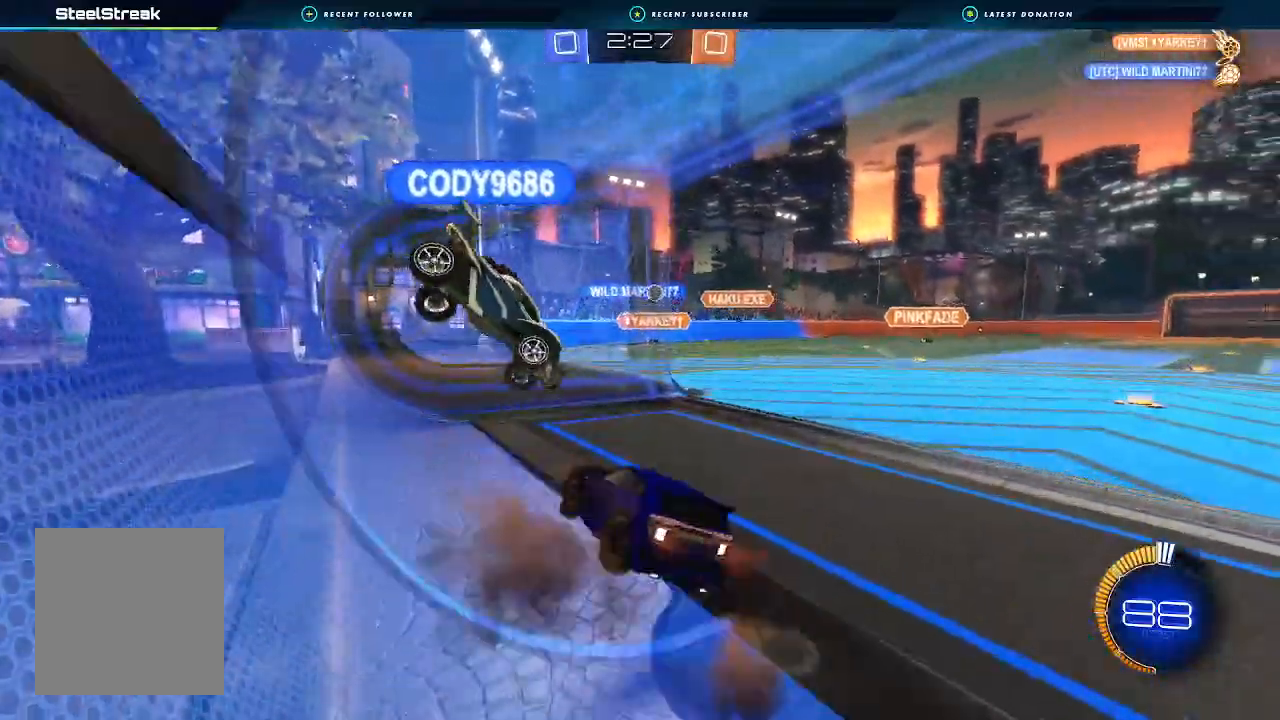
{"buttons": ["B", "R2"], "left_stick": "center", "right_stick": "center", "events": [[100, "left_stick", "left"], [133, "B", "down"], [233, "left_stick", "center"]]}
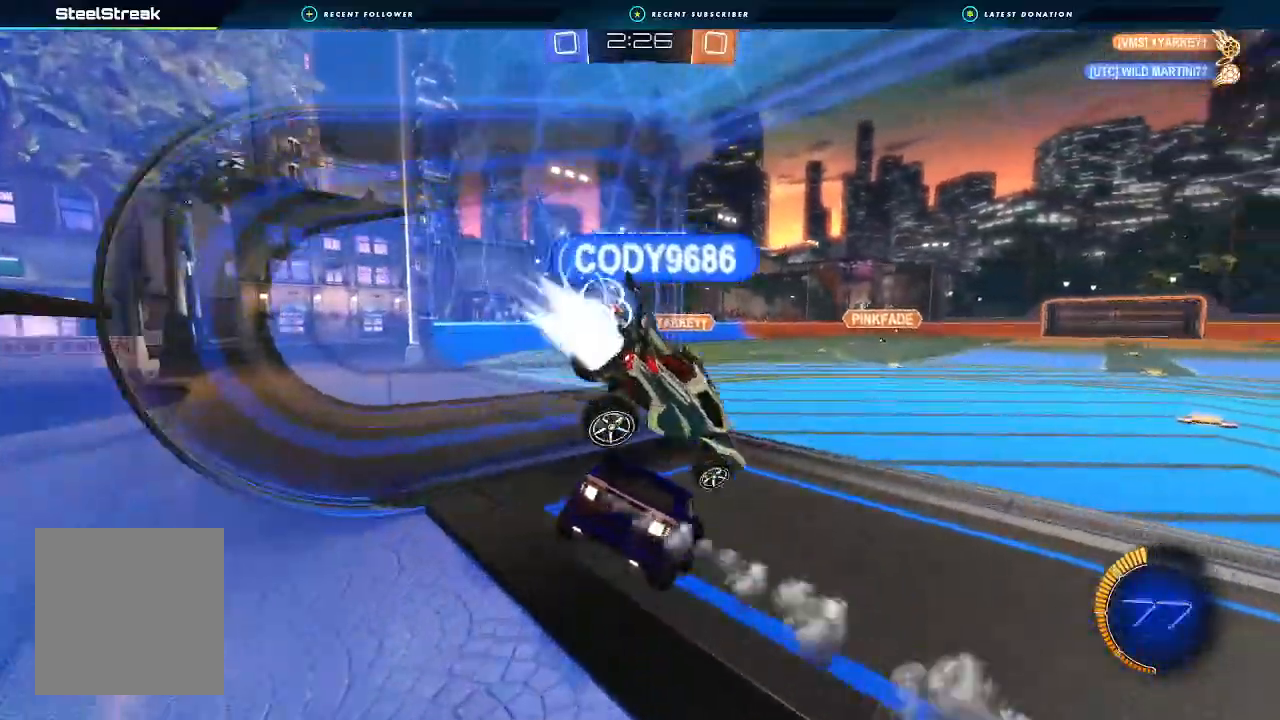
{"buttons": ["R2"], "left_stick": "up-right", "right_stick": "center", "events": [[67, "B", "up"], [67, "left_stick", "down-left"], [300, "left_stick", "center"], [400, "left_stick", "up-right"]]}
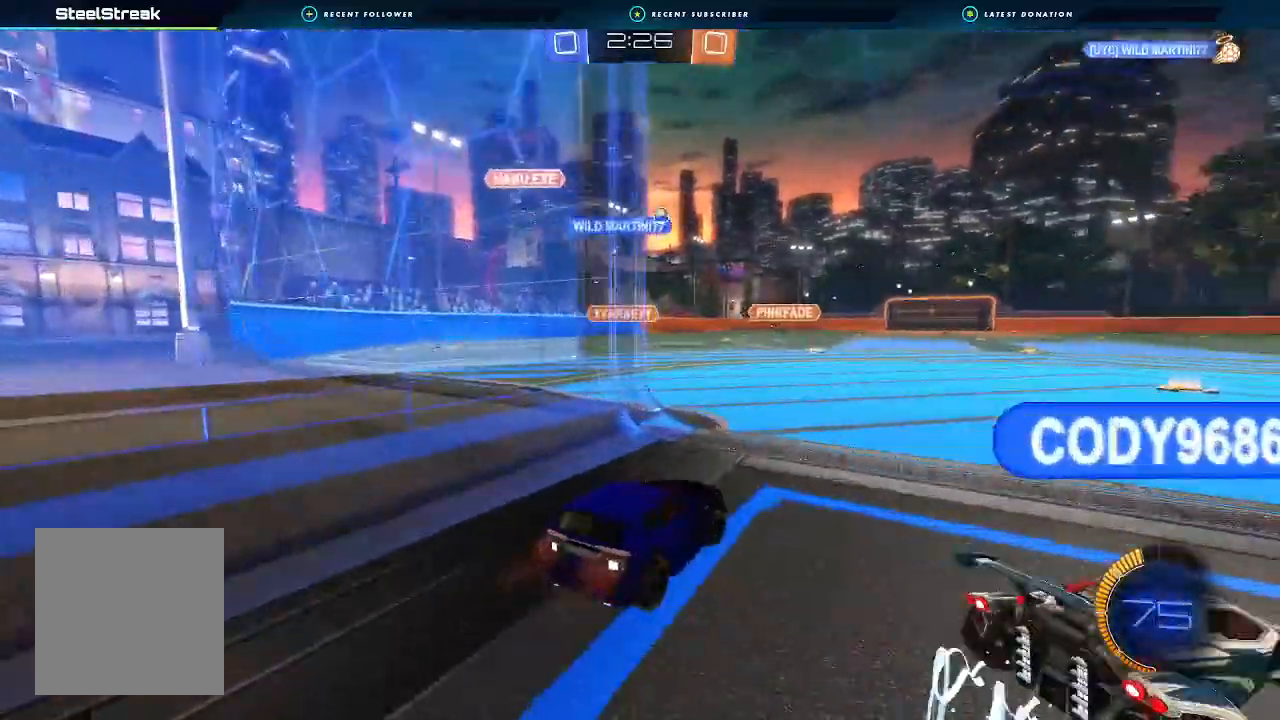
{"buttons": ["R2"], "left_stick": "center", "right_stick": "center", "events": [[167, "left_stick", "left"], [333, "left_stick", "center"]]}
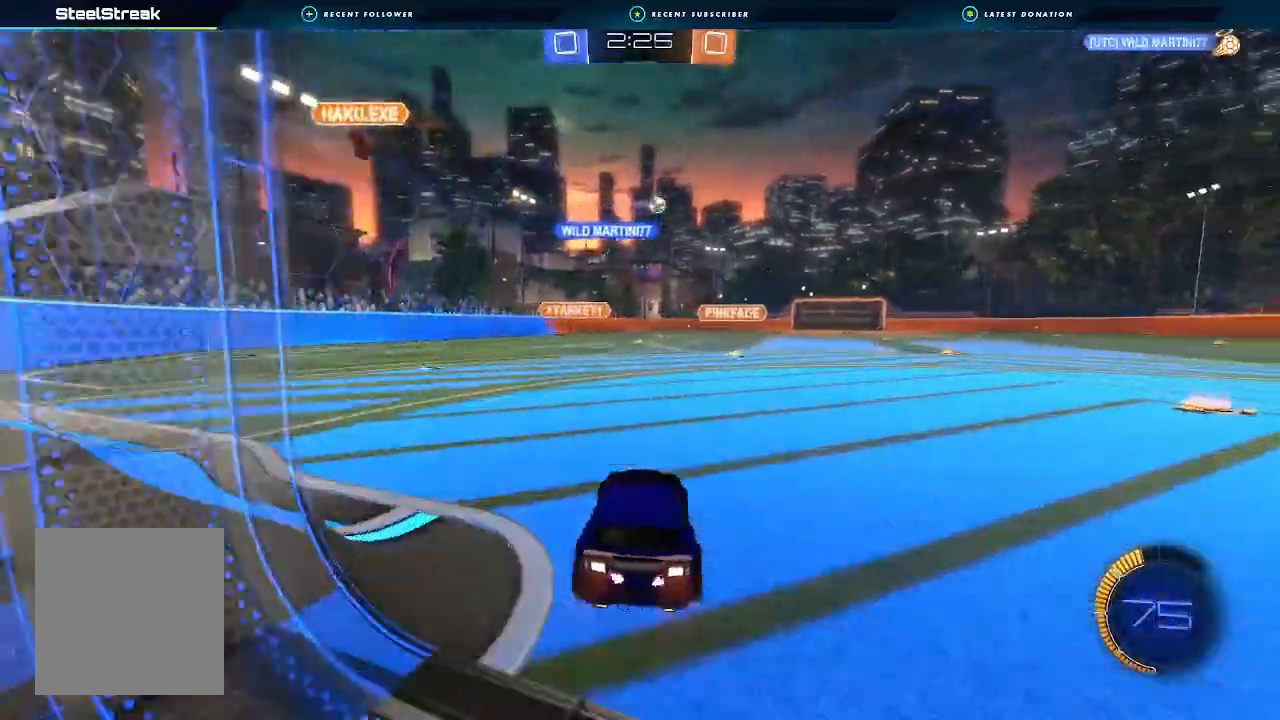
{"buttons": ["B", "L1", "R2"], "left_stick": "down", "right_stick": "center", "events": [[67, "left_stick", "right"], [167, "B", "down"], [200, "A", "down"], [200, "L1", "down"], [233, "left_stick", "up"], [267, "A", "up"], [333, "A", "down"], [367, "left_stick", "down"], [467, "A", "up"]]}
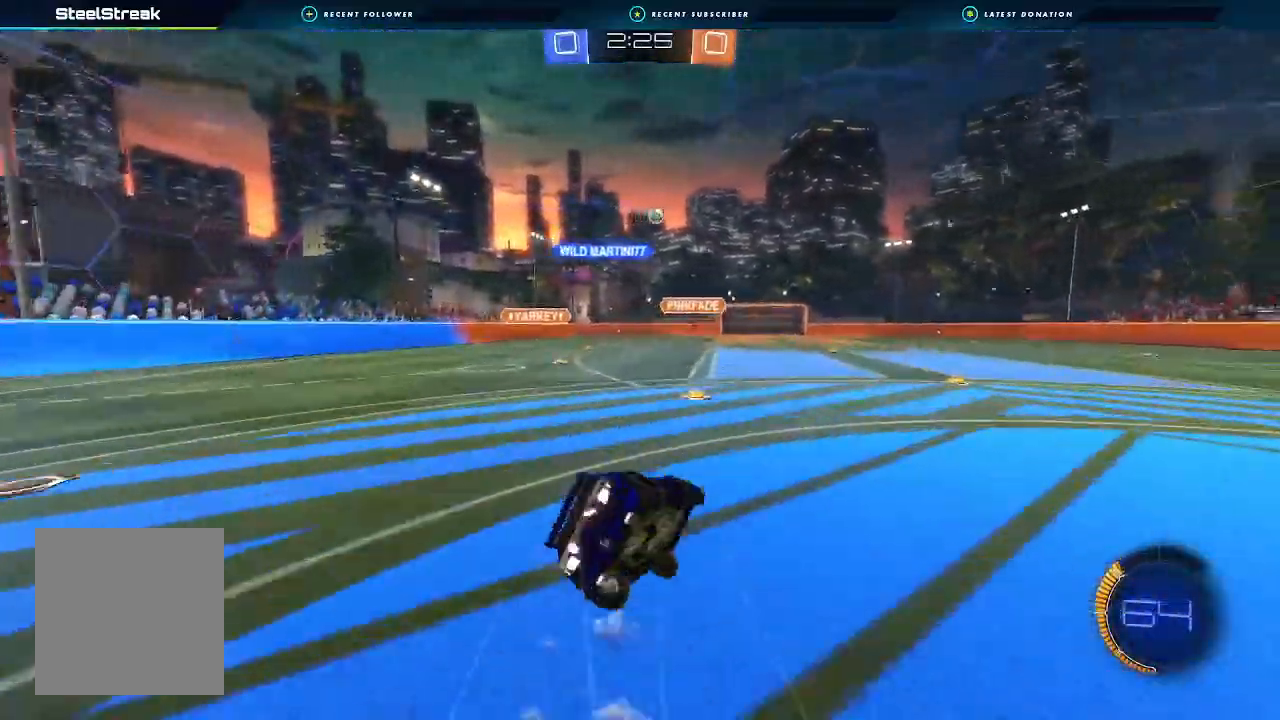
{"buttons": ["L1", "R2"], "left_stick": "down-left", "right_stick": "center", "events": [[33, "B", "up"], [233, "left_stick", "down-left"]]}
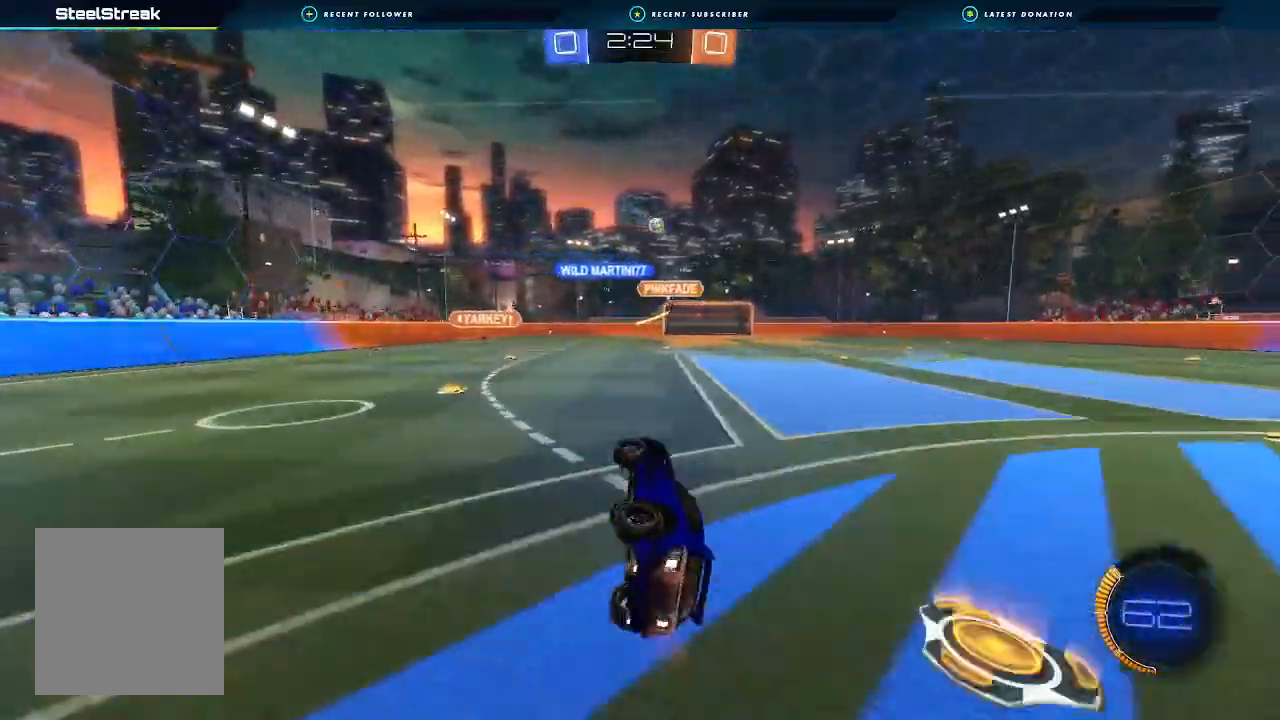
{"buttons": ["R2"], "left_stick": "center", "right_stick": "center", "events": [[167, "L1", "up"], [467, "left_stick", "center"]]}
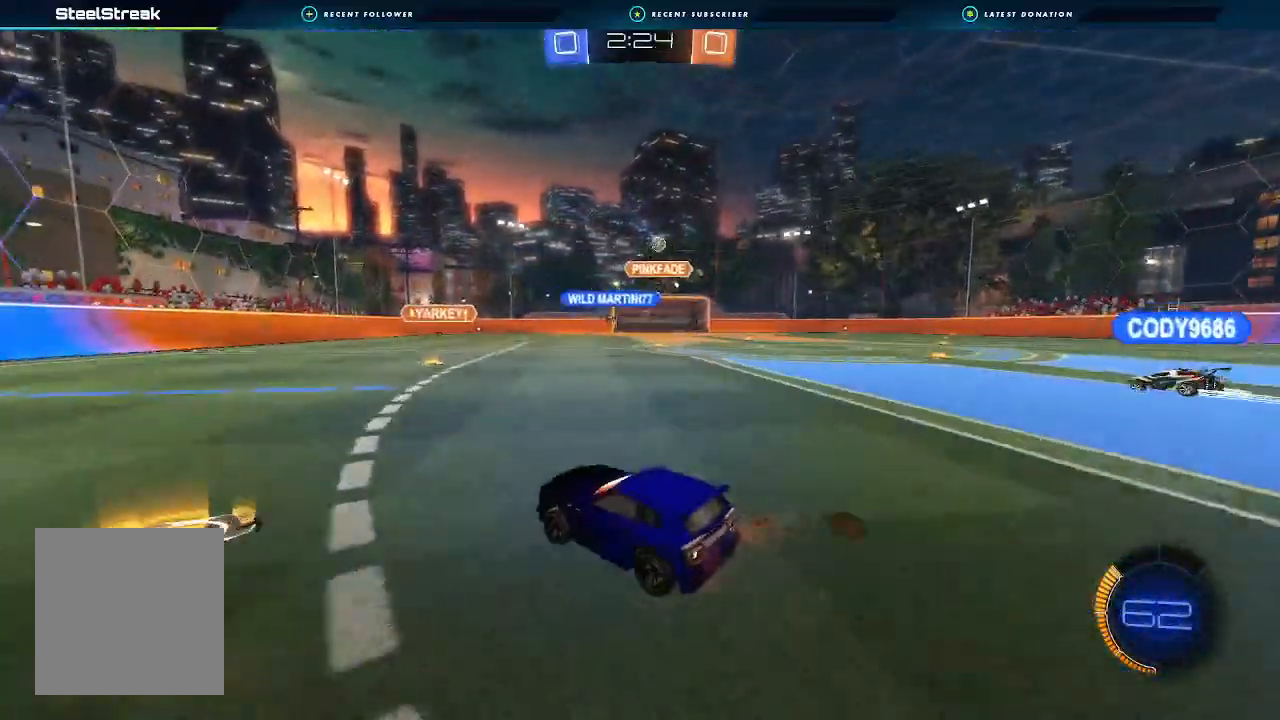
{"buttons": ["L1", "R2"], "left_stick": "right", "right_stick": "center", "events": [[100, "left_stick", "down-left"], [200, "left_stick", "right"], [433, "L1", "down"]]}
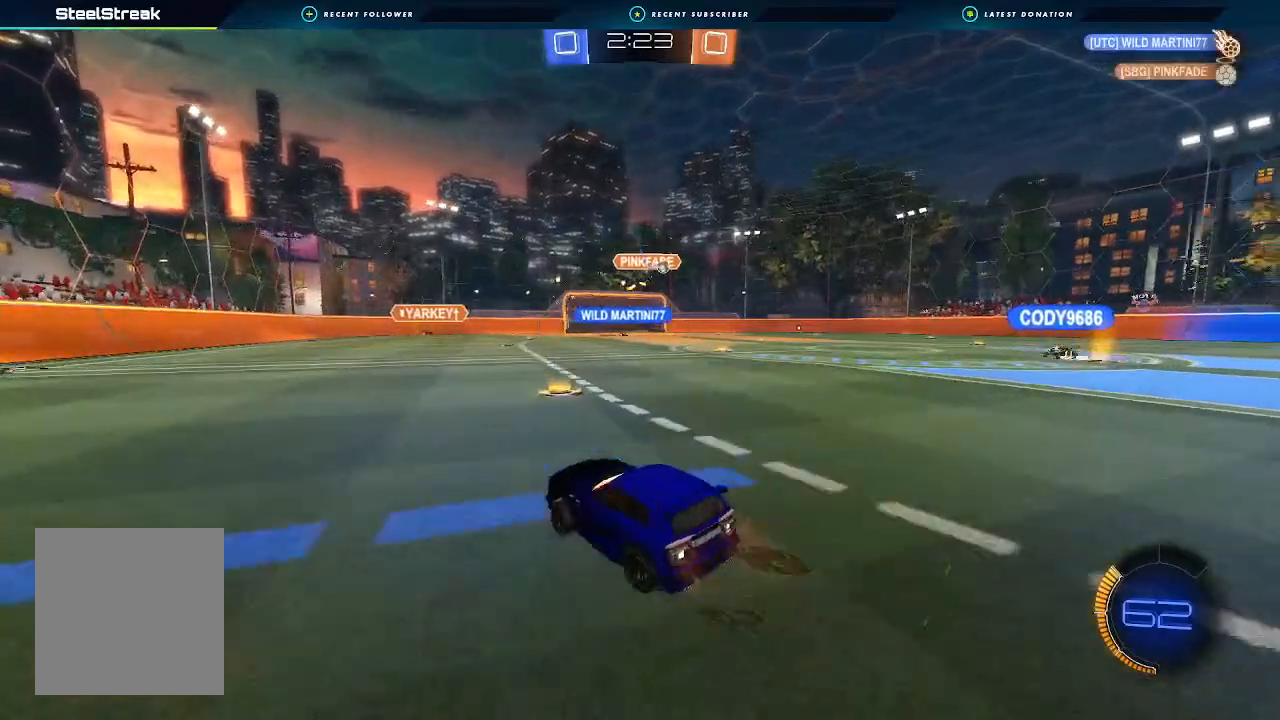
{"buttons": ["R2"], "left_stick": "left", "right_stick": "center", "events": [[33, "R2", "up"], [67, "L1", "up"], [133, "R2", "down"], [433, "left_stick", "center"], [500, "left_stick", "left"]]}
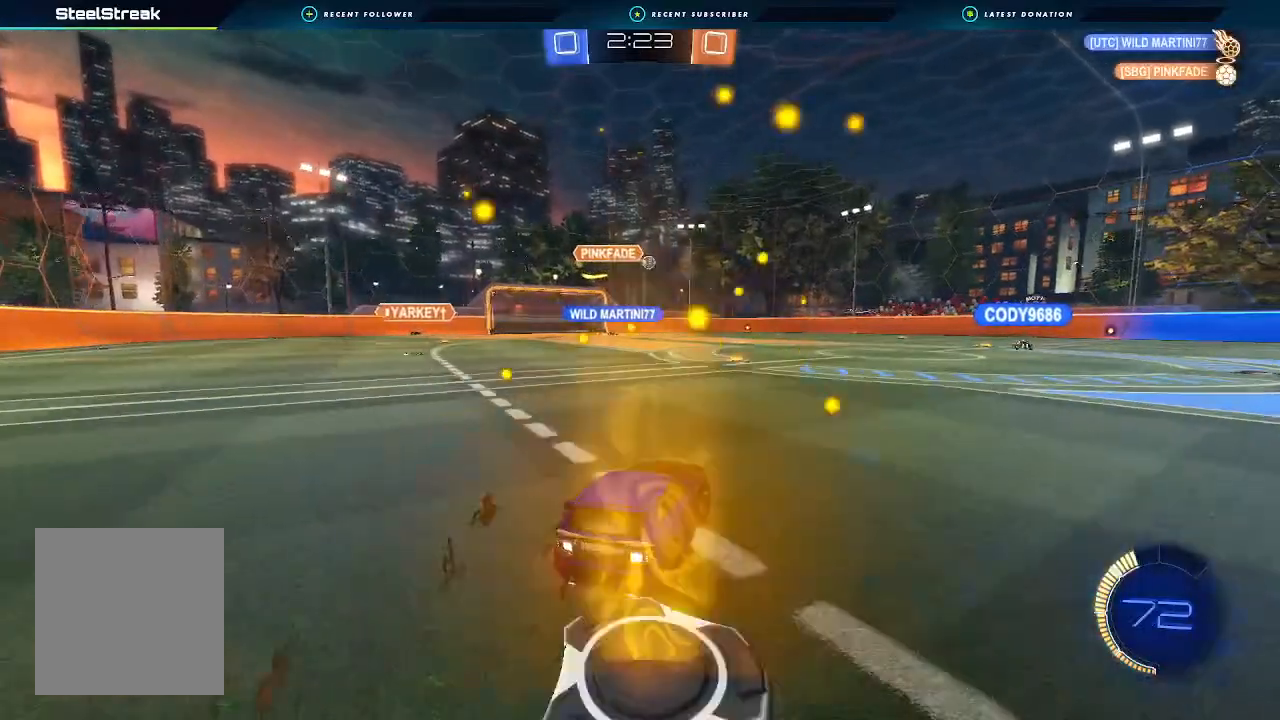
{"buttons": ["R2"], "left_stick": "right", "right_stick": "center", "events": [[133, "left_stick", "center"], [333, "left_stick", "down-left"], [433, "left_stick", "center"], [500, "left_stick", "right"]]}
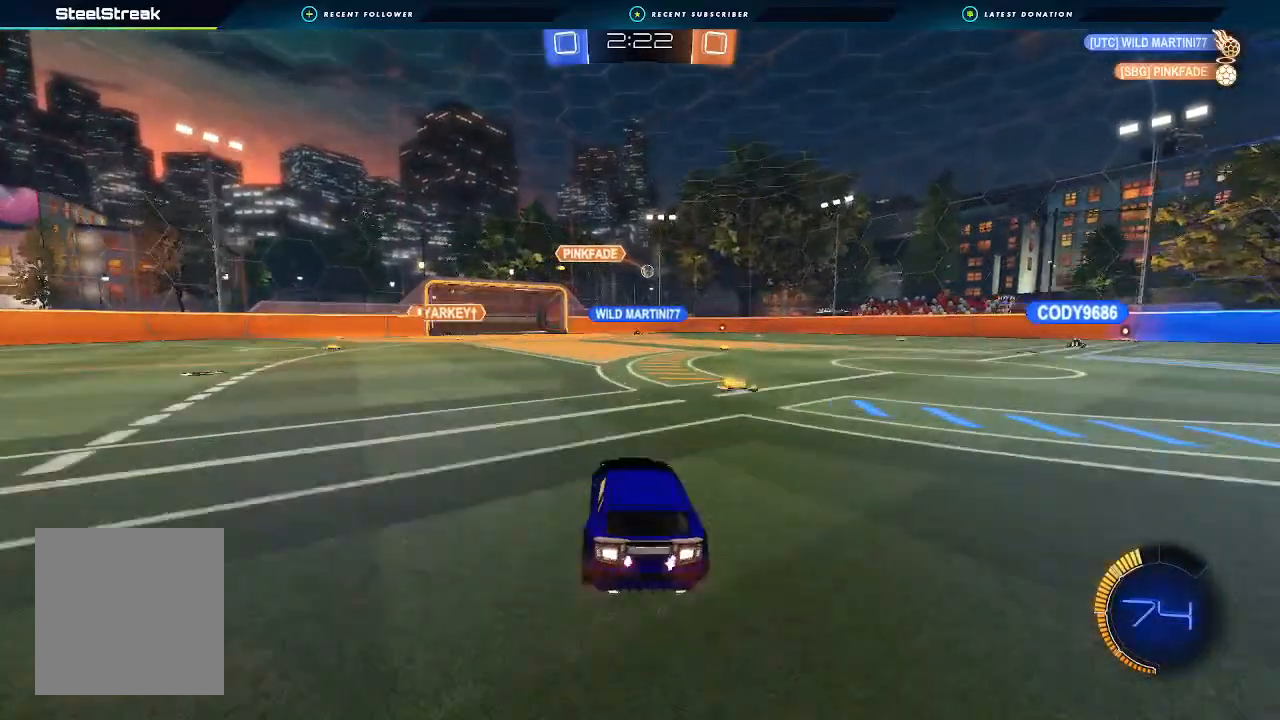
{"buttons": ["R2"], "left_stick": "right", "right_stick": "center", "events": []}
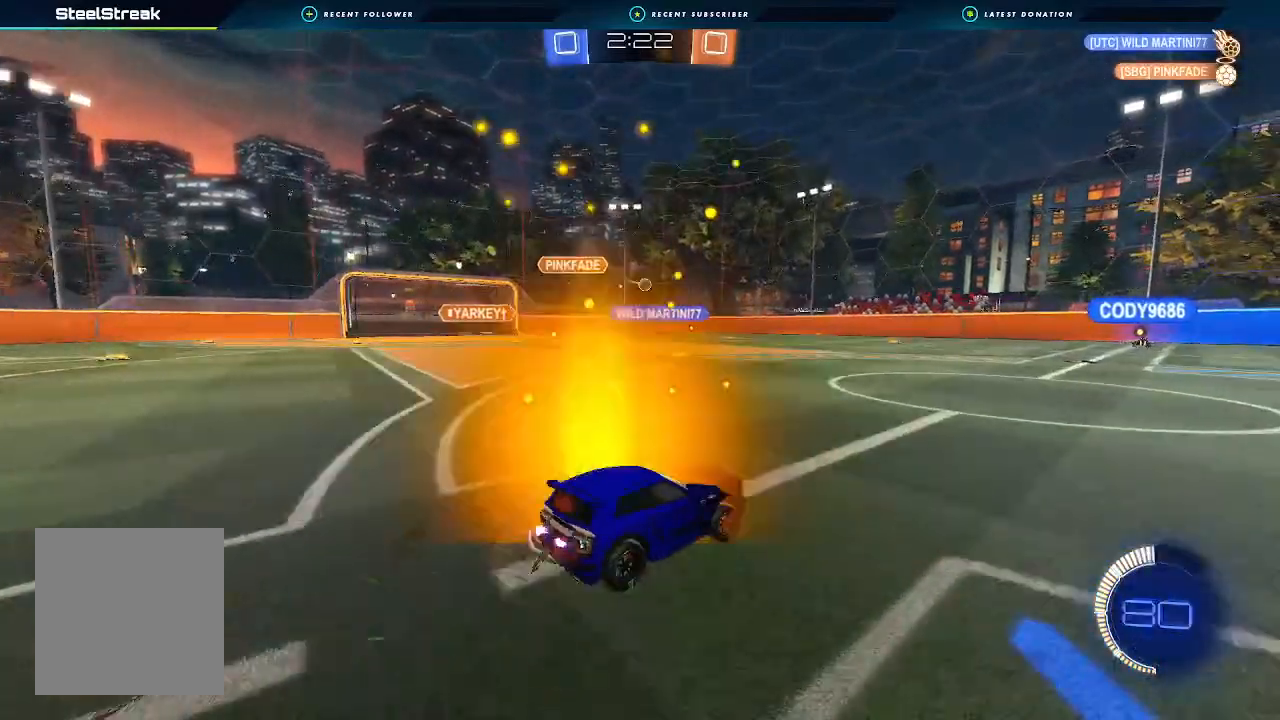
{"buttons": ["R2"], "left_stick": "left", "right_stick": "center", "events": [[133, "left_stick", "center"], [500, "left_stick", "left"]]}
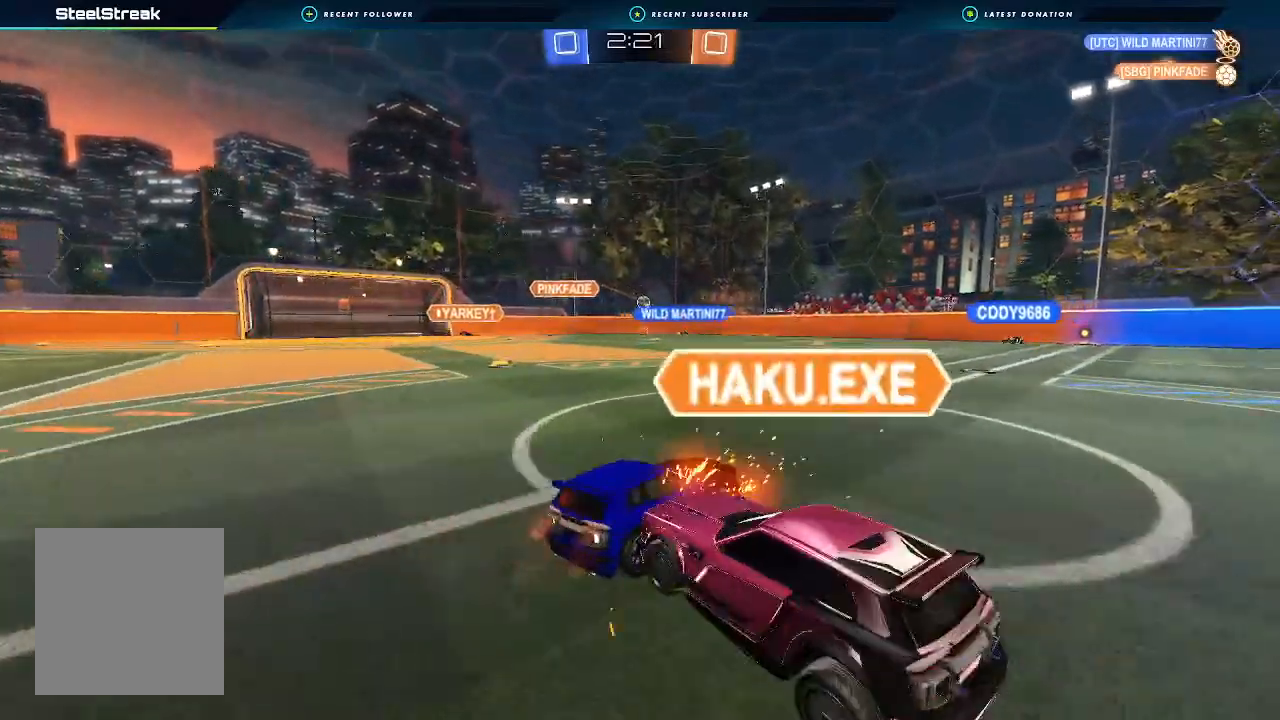
{"buttons": [], "left_stick": "center", "right_stick": "center", "events": [[167, "left_stick", "center"], [300, "left_stick", "right"], [433, "R2", "up"], [433, "left_stick", "center"]]}